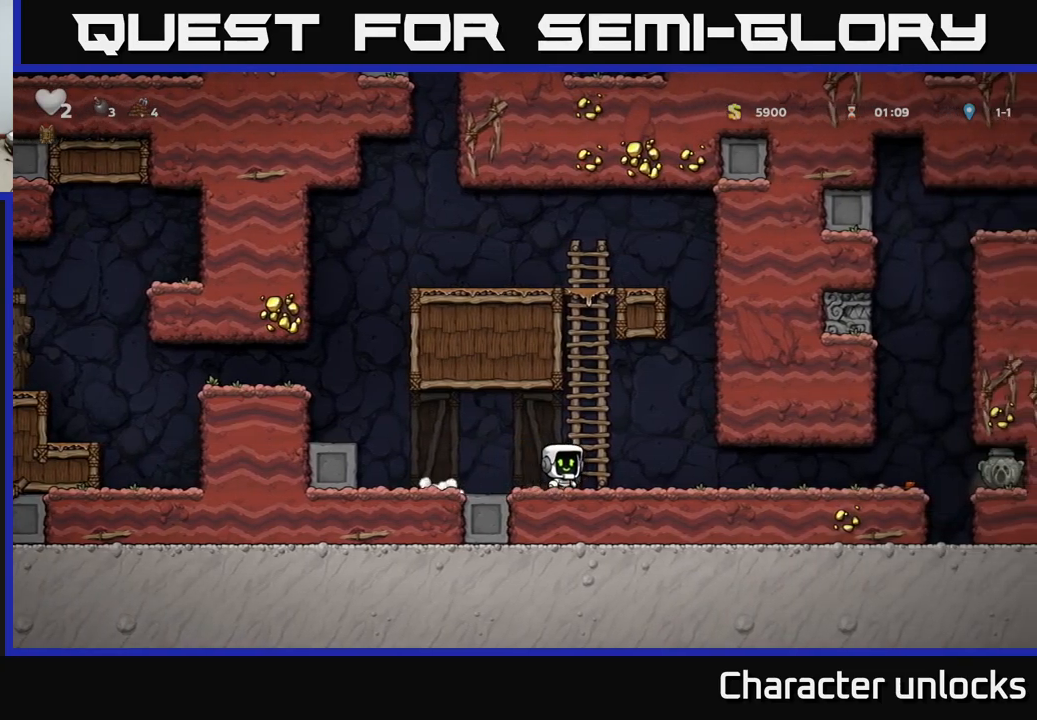
Gameplay with a controller (Xbox layout); each line is a JSON object with the inputs held at the frame after it. "events" lists button and stick changes between this image and that frame as [ms after this image, input, new state], when the widget could be followed in between. Not read: left_stick right_stick.
{"buttons": ["DPAD_RIGHT"], "events": []}
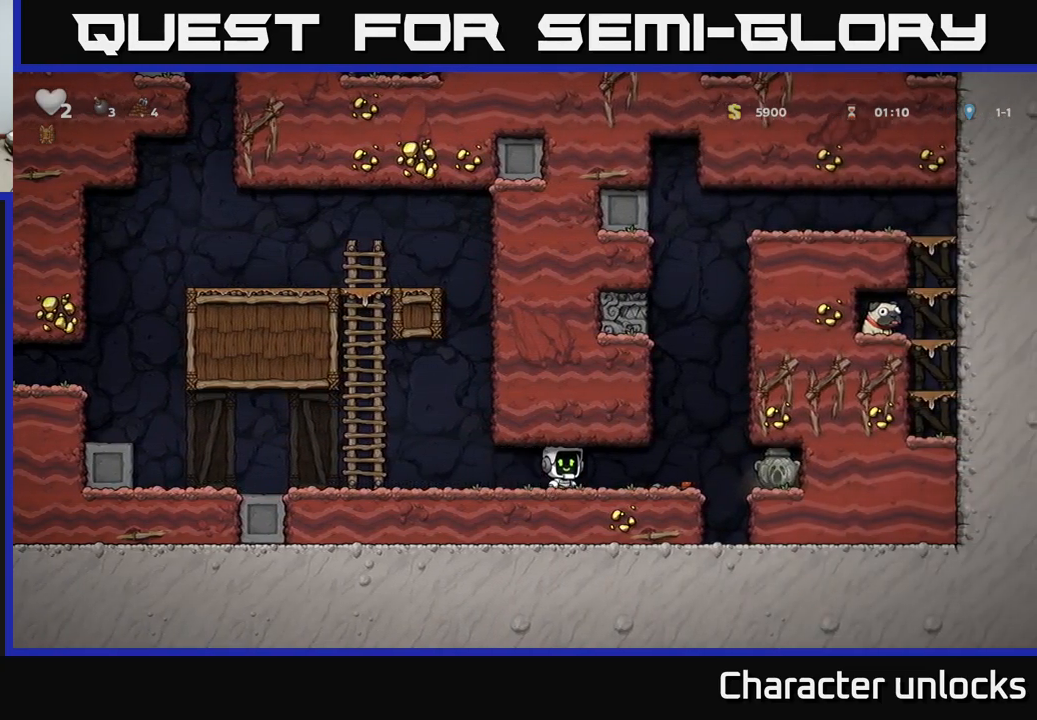
{"buttons": ["DPAD_LEFT"]}
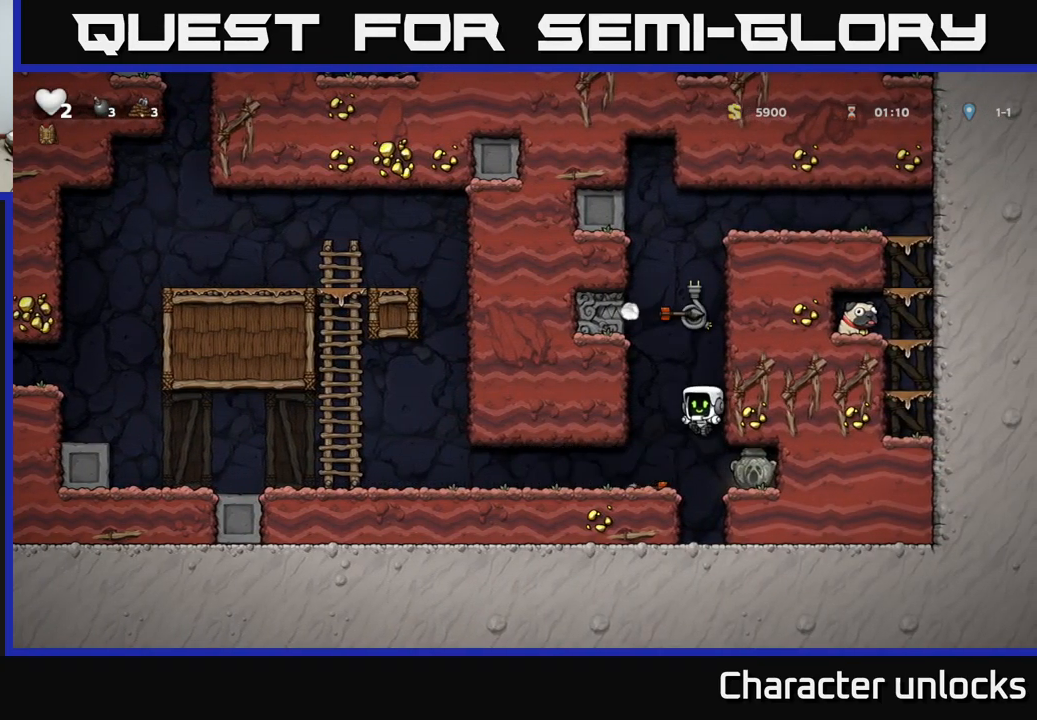
{"buttons": [], "events": [[317, "DPAD_LEFT", "up"]]}
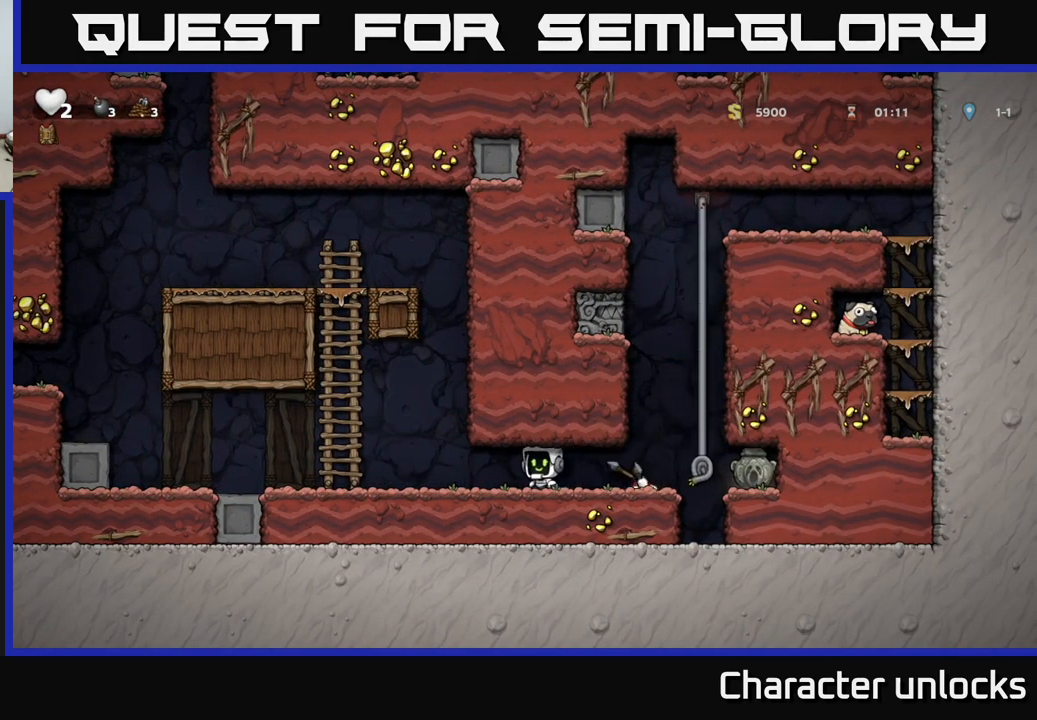
{"buttons": ["A", "DPAD_UP"], "events": [[100, "DPAD_RIGHT", "down"], [417, "A", "down"], [483, "DPAD_UP", "down"], [500, "DPAD_RIGHT", "up"]]}
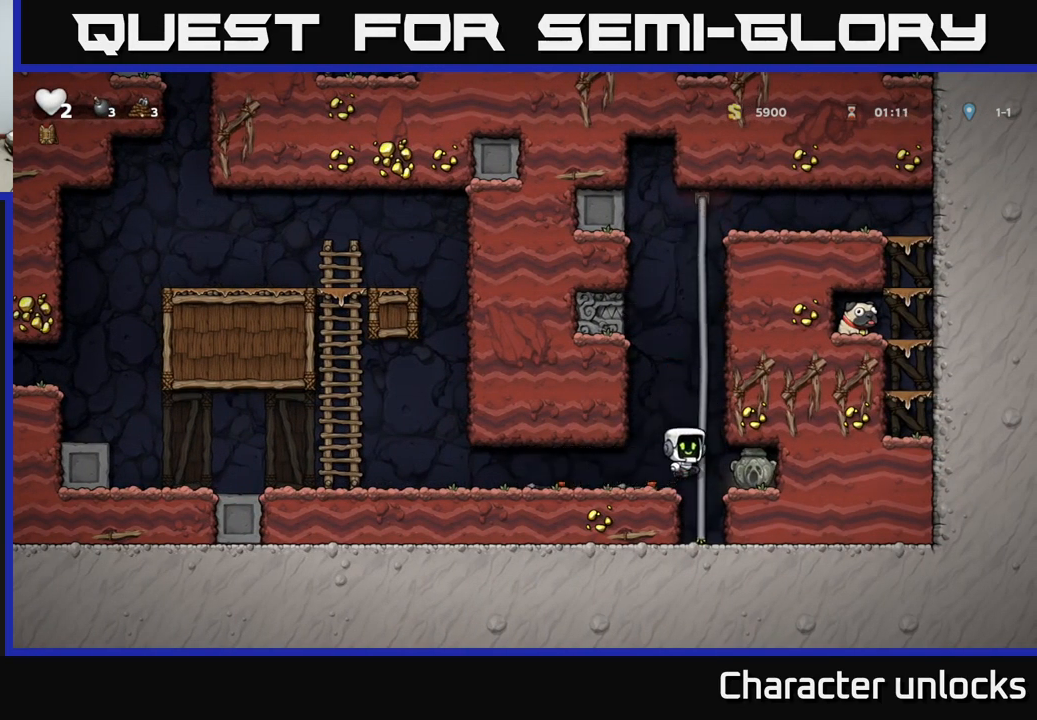
{"buttons": ["DPAD_UP"], "events": [[17, "A", "up"], [200, "A", "down"], [317, "A", "up"]]}
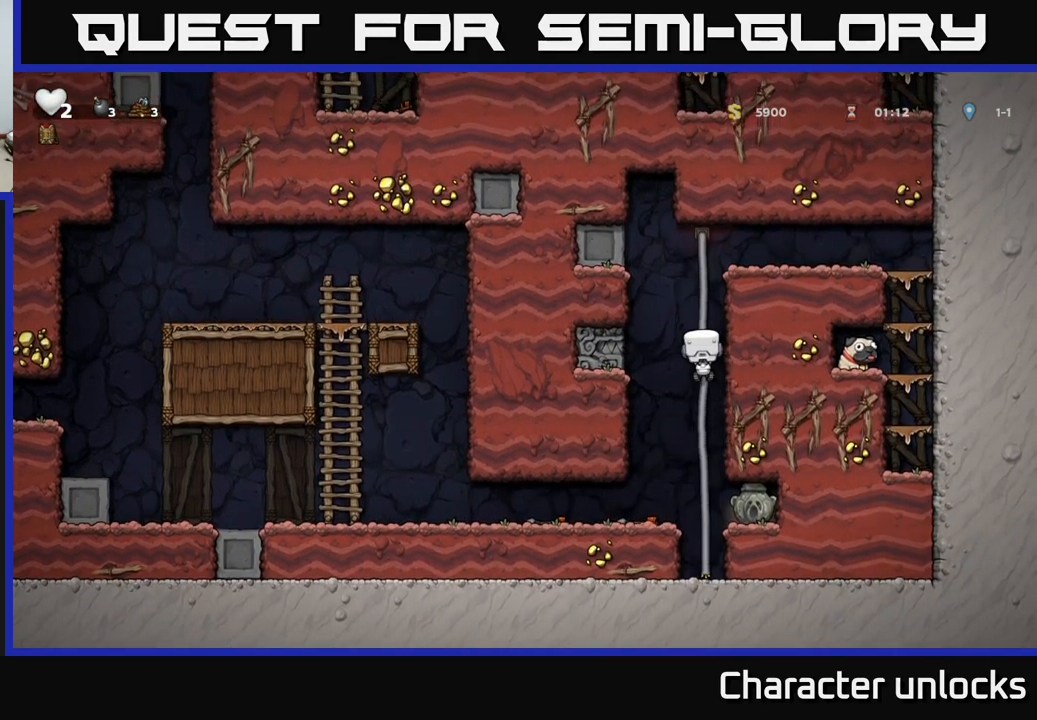
{"buttons": ["A", "DPAD_RIGHT"], "events": [[317, "A", "down"], [350, "DPAD_RIGHT", "down"], [383, "DPAD_UP", "up"]]}
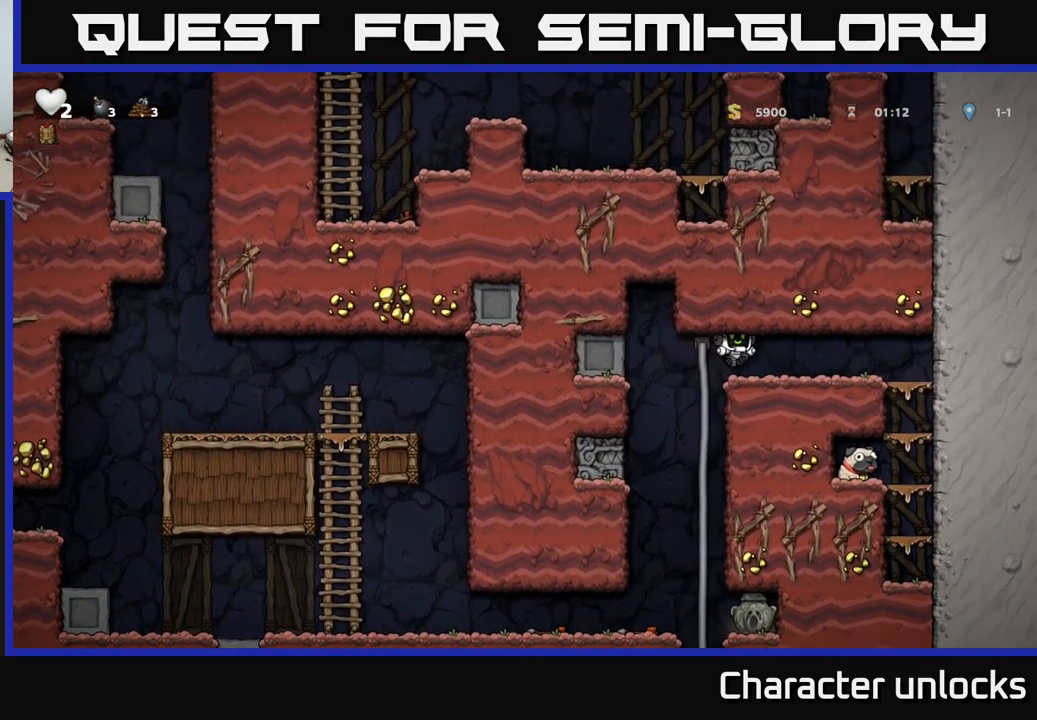
{"buttons": ["A", "DPAD_DOWN"], "events": [[17, "A", "up"], [417, "DPAD_RIGHT", "up"], [433, "DPAD_DOWN", "down"], [483, "A", "down"]]}
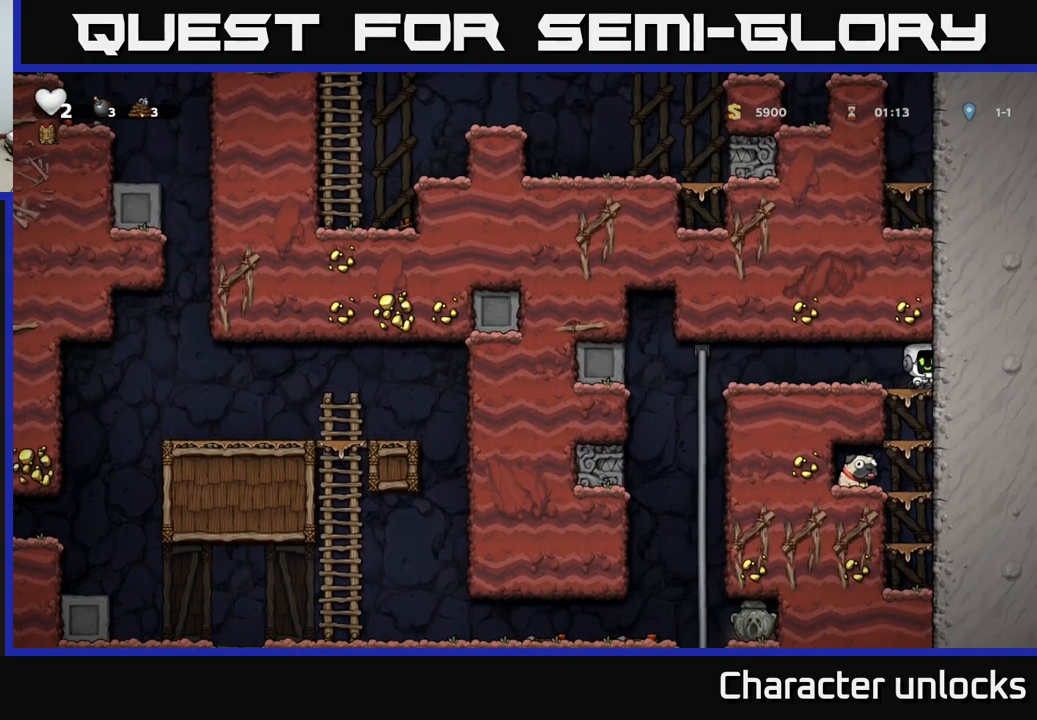
{"buttons": ["DPAD_DOWN"], "events": [[67, "A", "up"], [317, "A", "down"], [417, "A", "up"]]}
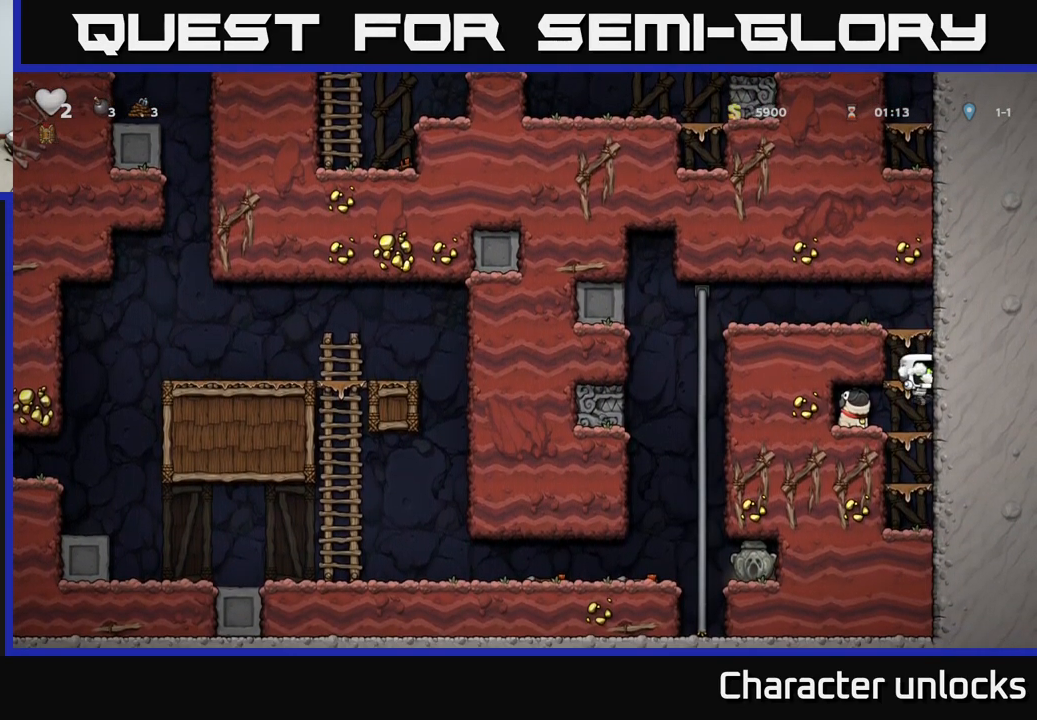
{"buttons": ["A", "DPAD_RIGHT"], "events": [[33, "DPAD_DOWN", "up"], [33, "DPAD_LEFT", "down"], [217, "DPAD_DOWN", "down"], [233, "DPAD_LEFT", "up"], [250, "X", "down"], [283, "DPAD_RIGHT", "down"], [317, "DPAD_DOWN", "up"], [333, "X", "up"], [483, "A", "down"]]}
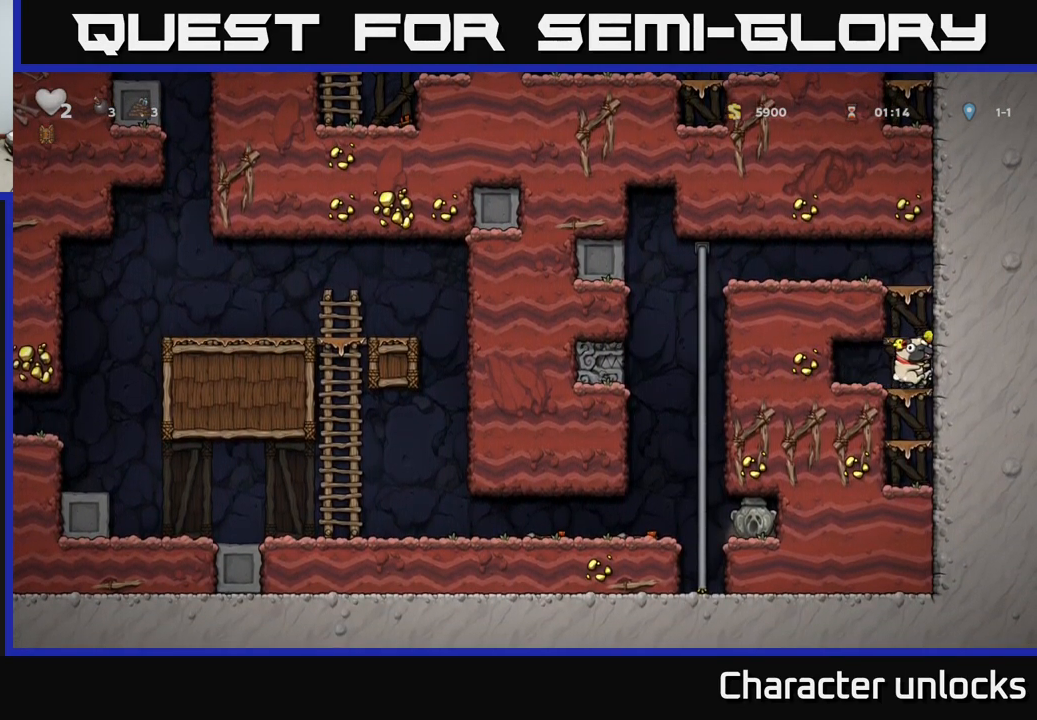
{"buttons": ["DPAD_LEFT"], "events": [[33, "DPAD_RIGHT", "up"], [117, "DPAD_LEFT", "down"], [167, "A", "up"], [334, "A", "down"], [484, "A", "up"]]}
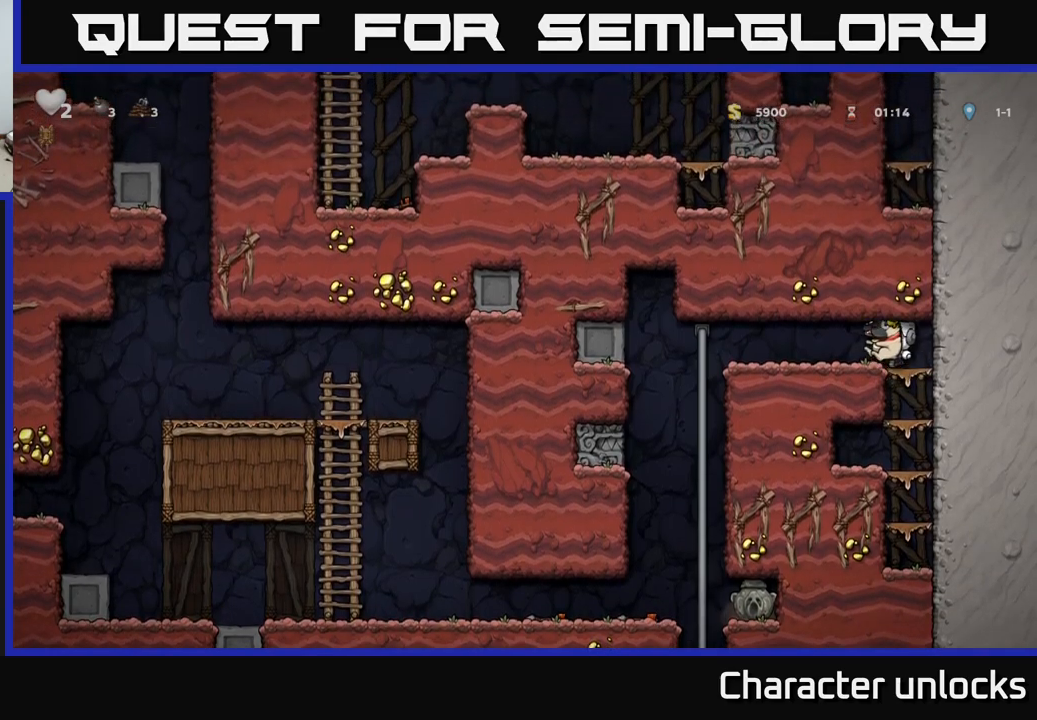
{"buttons": [], "events": [[434, "DPAD_LEFT", "up"]]}
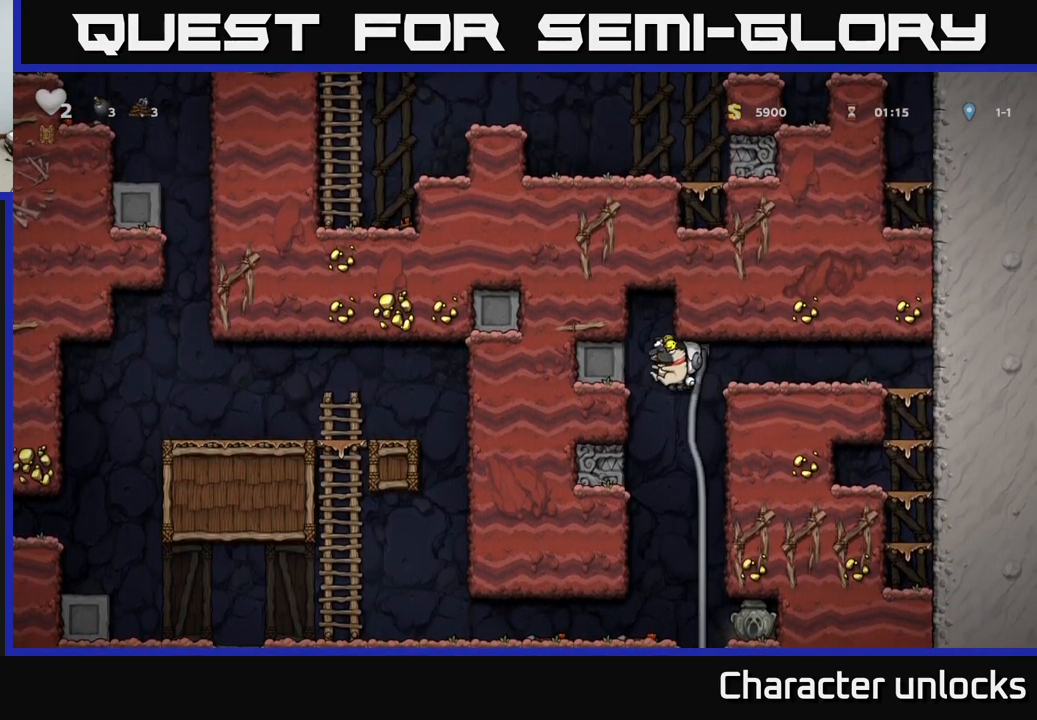
{"buttons": ["X", "DPAD_DOWN", "DPAD_LEFT"], "events": [[417, "DPAD_DOWN", "down"], [417, "DPAD_LEFT", "down"], [500, "X", "down"]]}
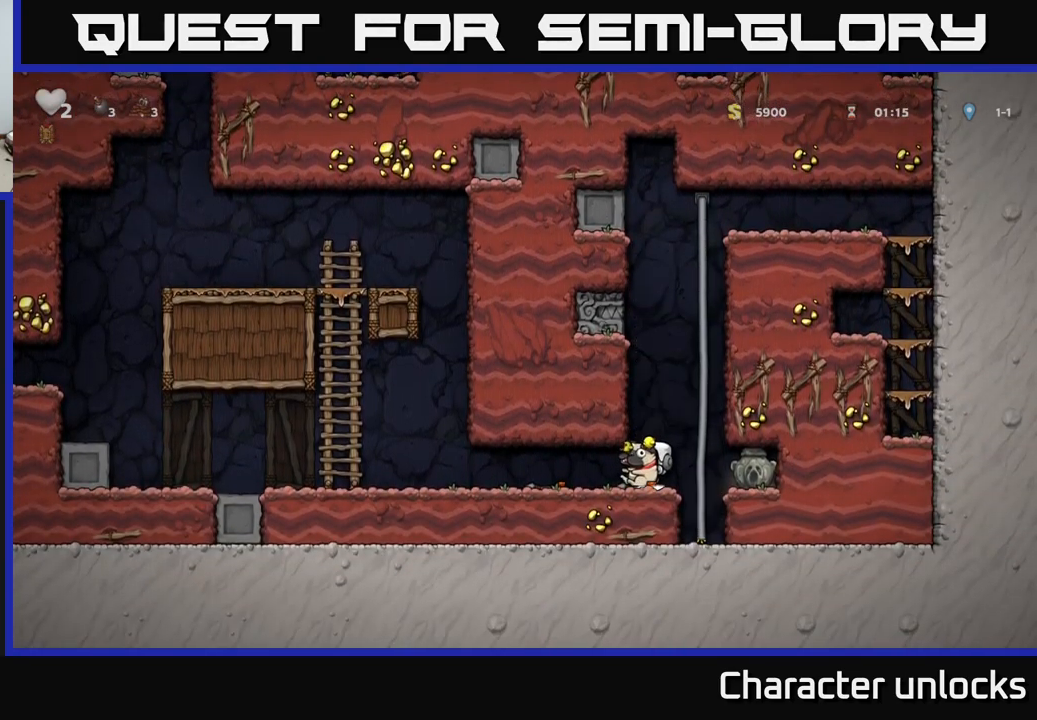
{"buttons": [], "events": [[17, "DPAD_LEFT", "up"], [100, "DPAD_DOWN", "up"], [100, "X", "up"], [184, "DPAD_RIGHT", "down"], [250, "X", "down"], [300, "DPAD_RIGHT", "up"], [334, "X", "up"]]}
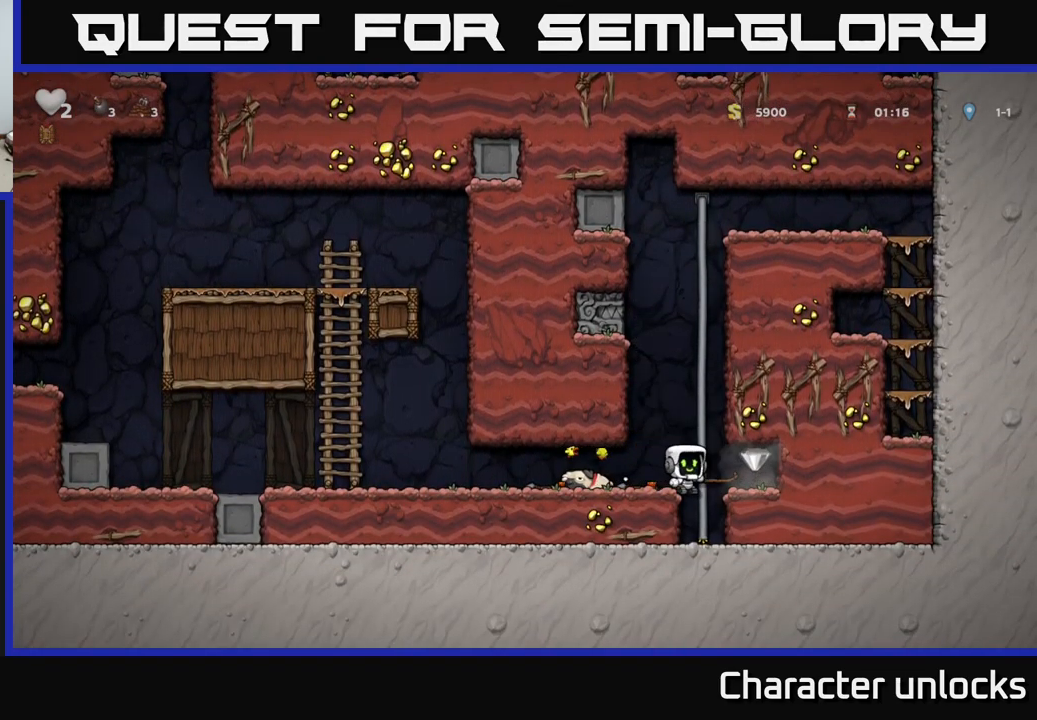
{"buttons": ["DPAD_RIGHT"], "events": [[284, "DPAD_RIGHT", "down"]]}
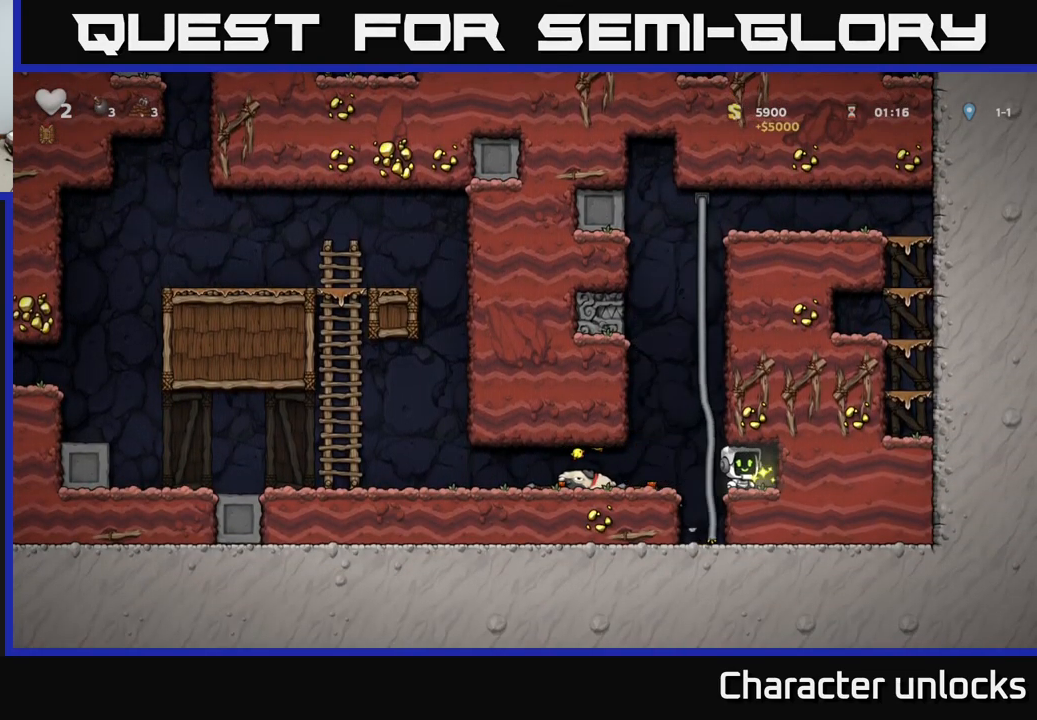
{"buttons": ["DPAD_LEFT"], "events": [[67, "DPAD_RIGHT", "up"], [100, "DPAD_LEFT", "down"]]}
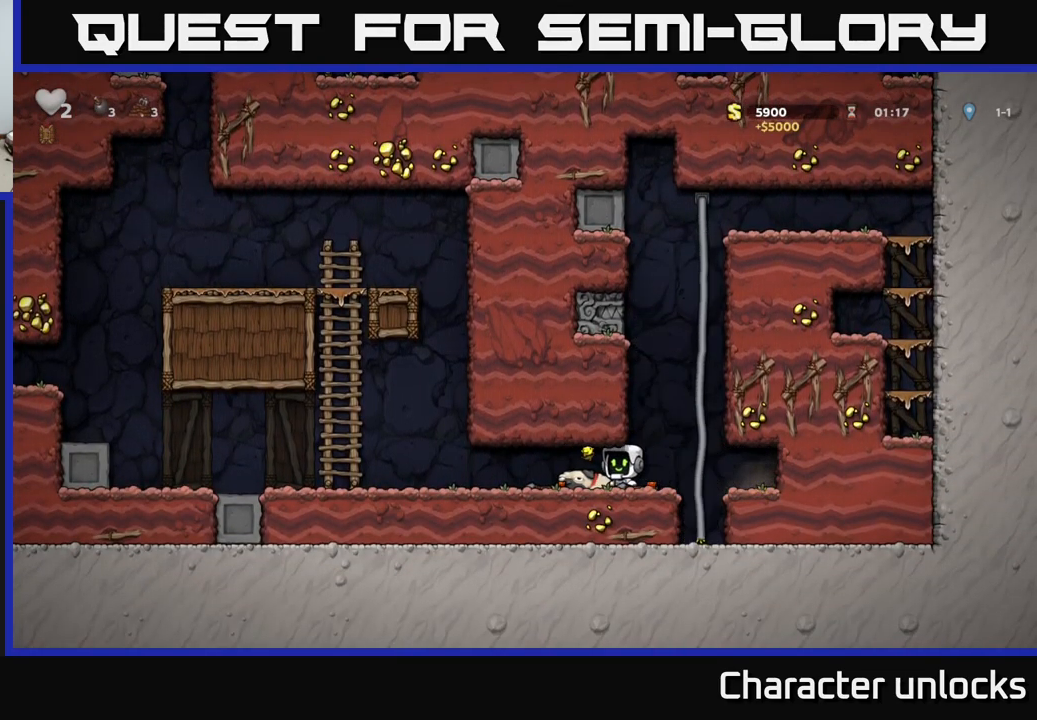
{"buttons": ["DPAD_LEFT"], "events": [[17, "DPAD_DOWN", "down"], [34, "DPAD_LEFT", "up"], [67, "X", "down"], [134, "X", "up"], [150, "DPAD_DOWN", "up"], [150, "DPAD_LEFT", "down"]]}
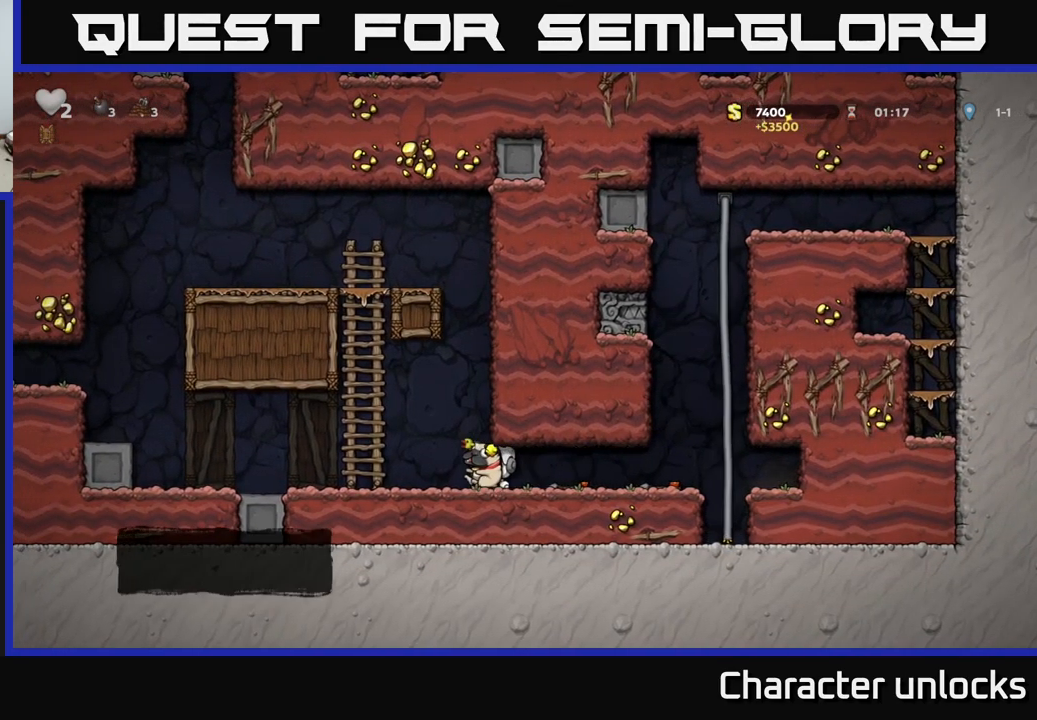
{"buttons": ["A", "DPAD_LEFT"], "events": [[417, "A", "down"]]}
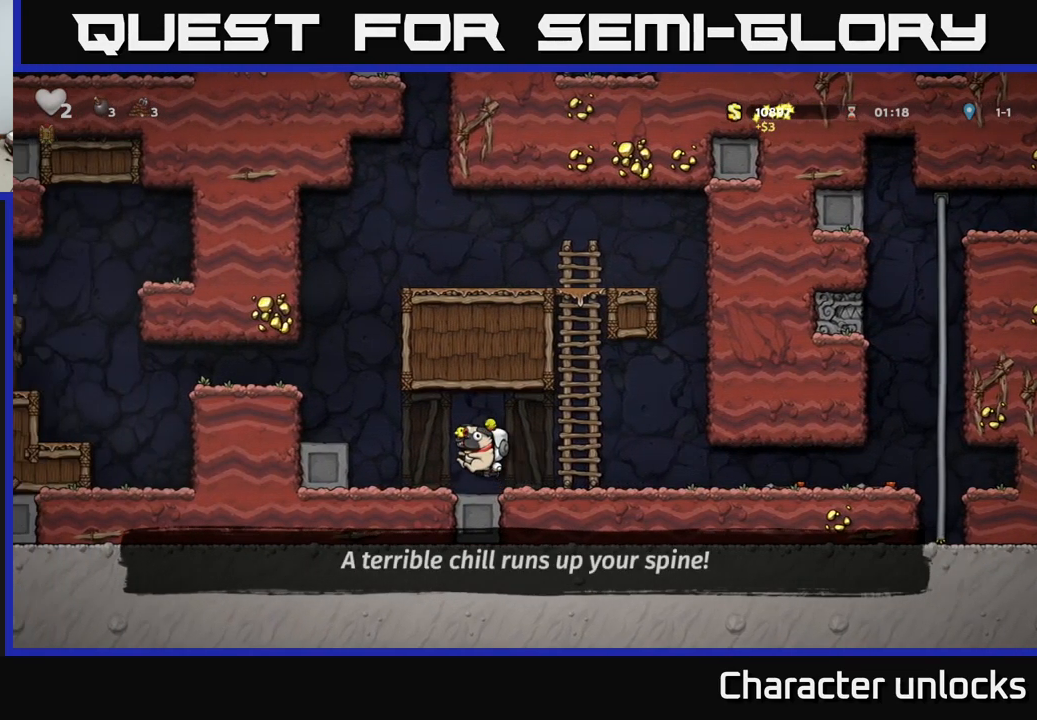
{"buttons": ["DPAD_LEFT"], "events": [[117, "A", "up"], [334, "A", "down"], [484, "A", "up"]]}
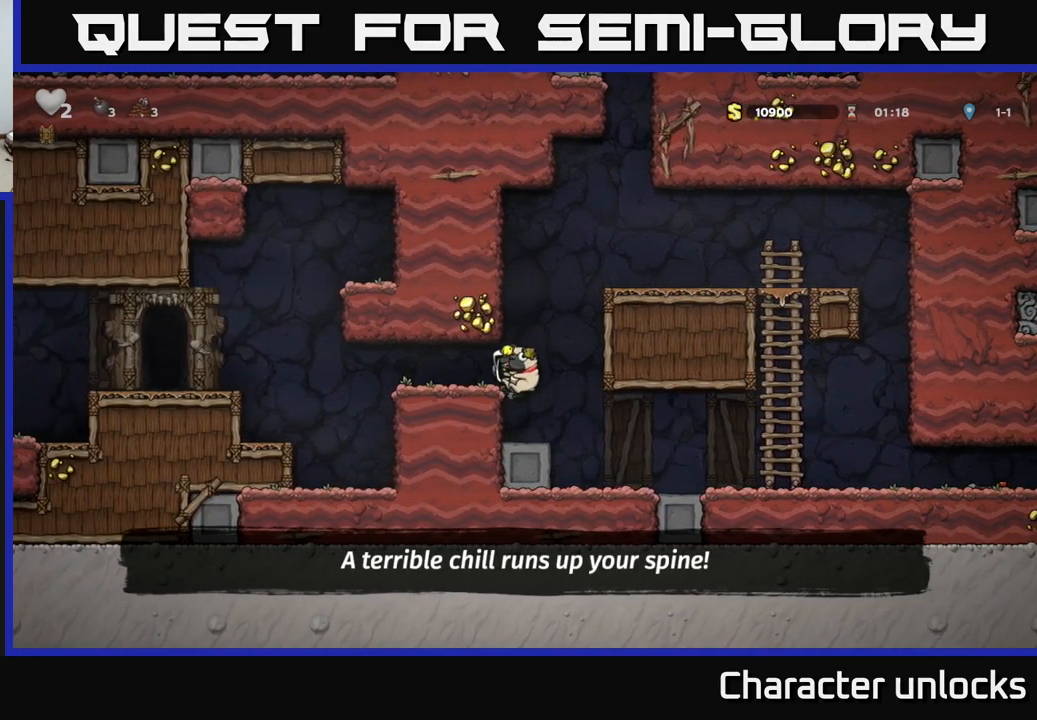
{"buttons": ["DPAD_LEFT"], "events": []}
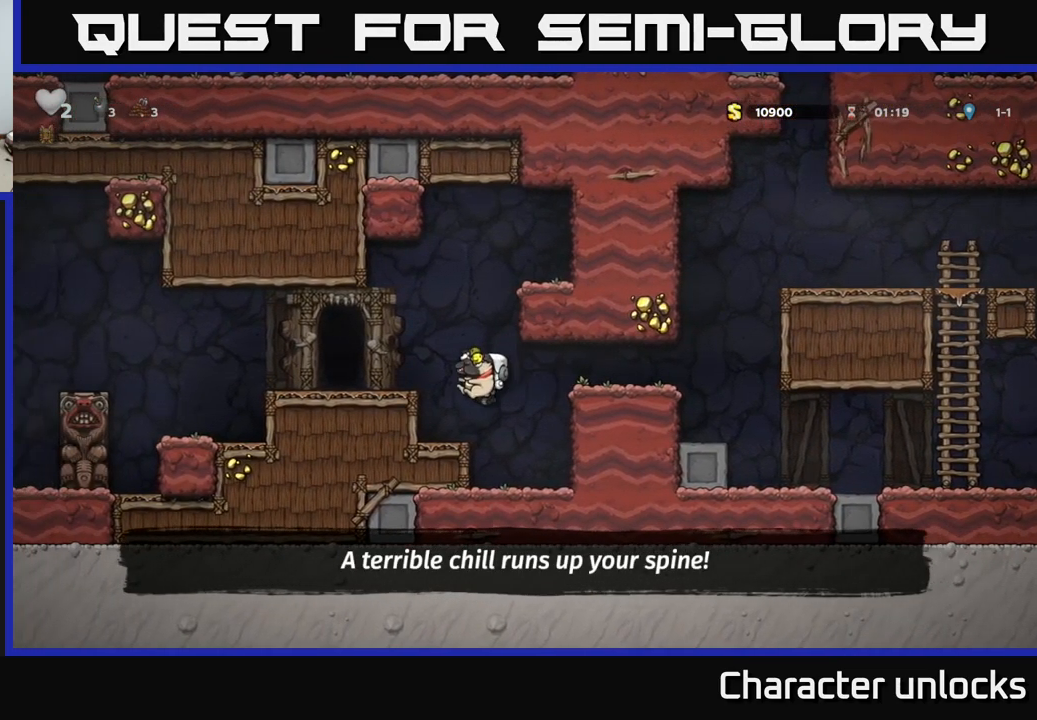
{"buttons": [], "events": [[117, "A", "down"], [234, "A", "up"], [467, "DPAD_LEFT", "up"]]}
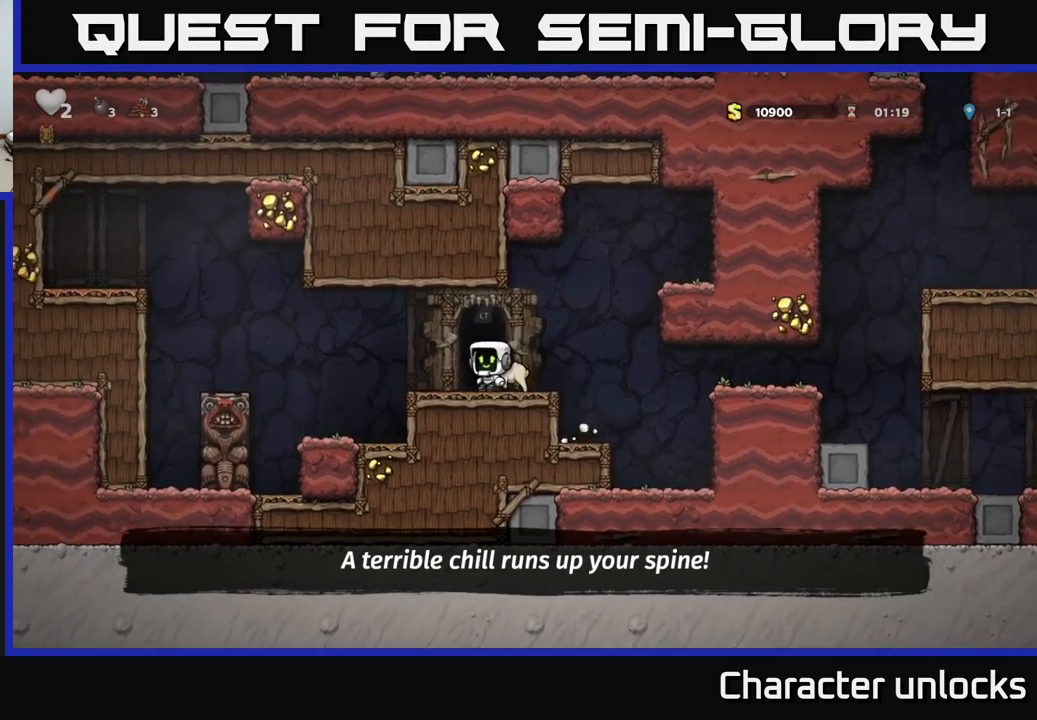
{"buttons": [], "events": [[33, "L2", "down"], [133, "L2", "up"], [250, "L2", "down"], [350, "L2", "up"], [366, "L2", "down"], [500, "L2", "up"]]}
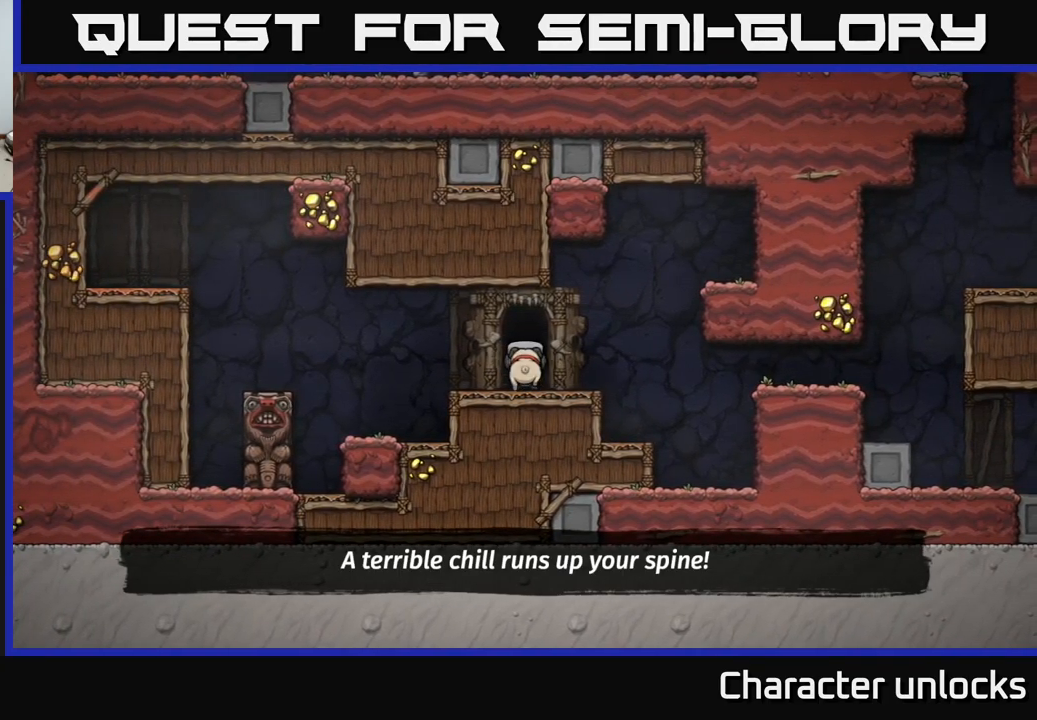
{"buttons": [], "events": [[133, "L2", "down"], [316, "L2", "up"]]}
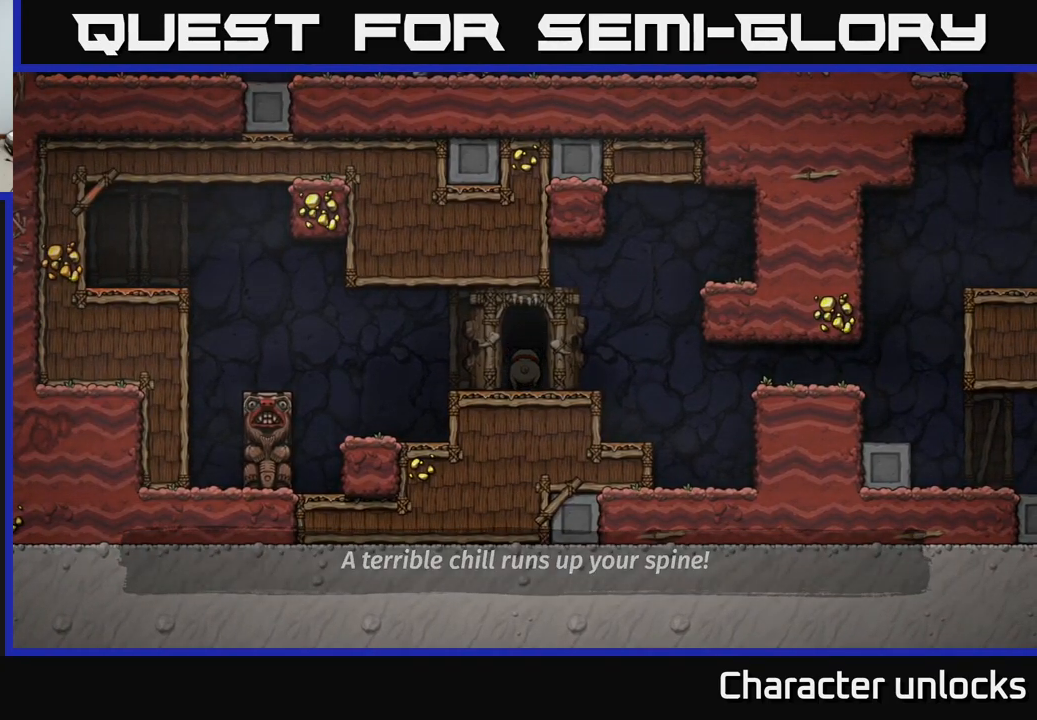
{"buttons": [], "events": []}
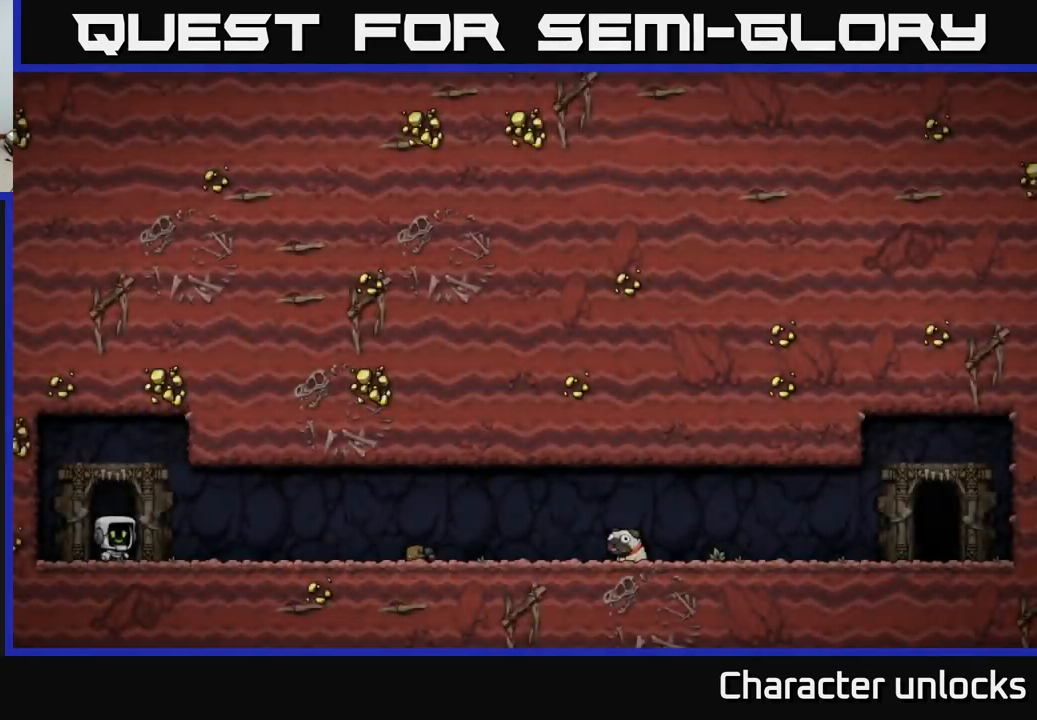
{"buttons": [], "events": []}
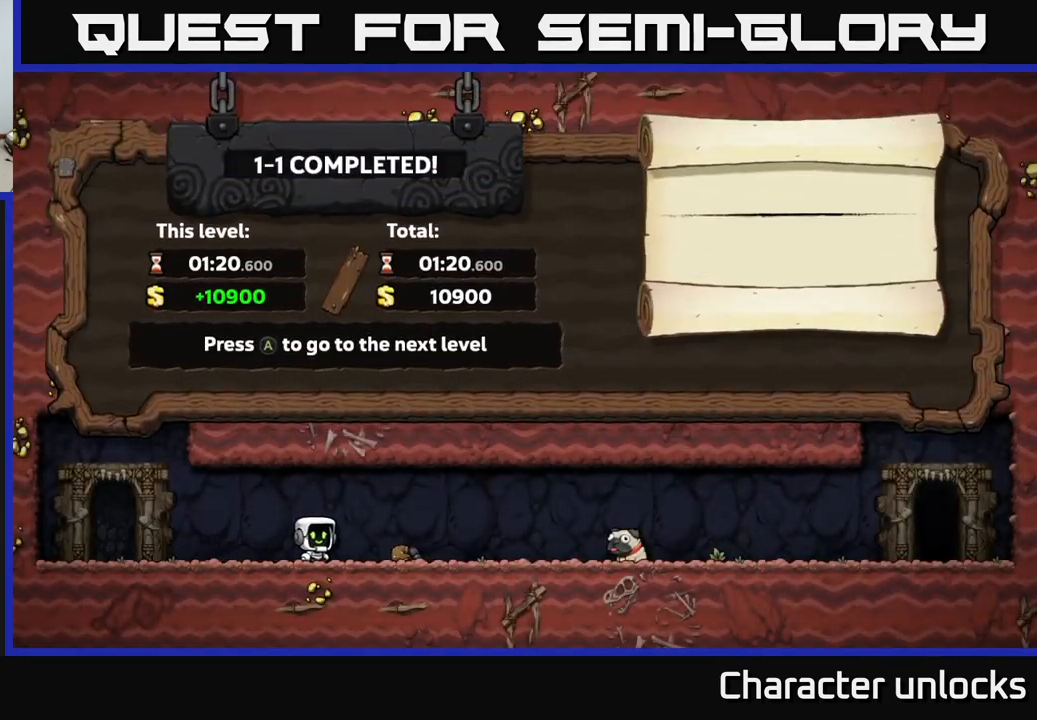
{"buttons": [], "events": [[366, "A", "down"], [483, "A", "up"]]}
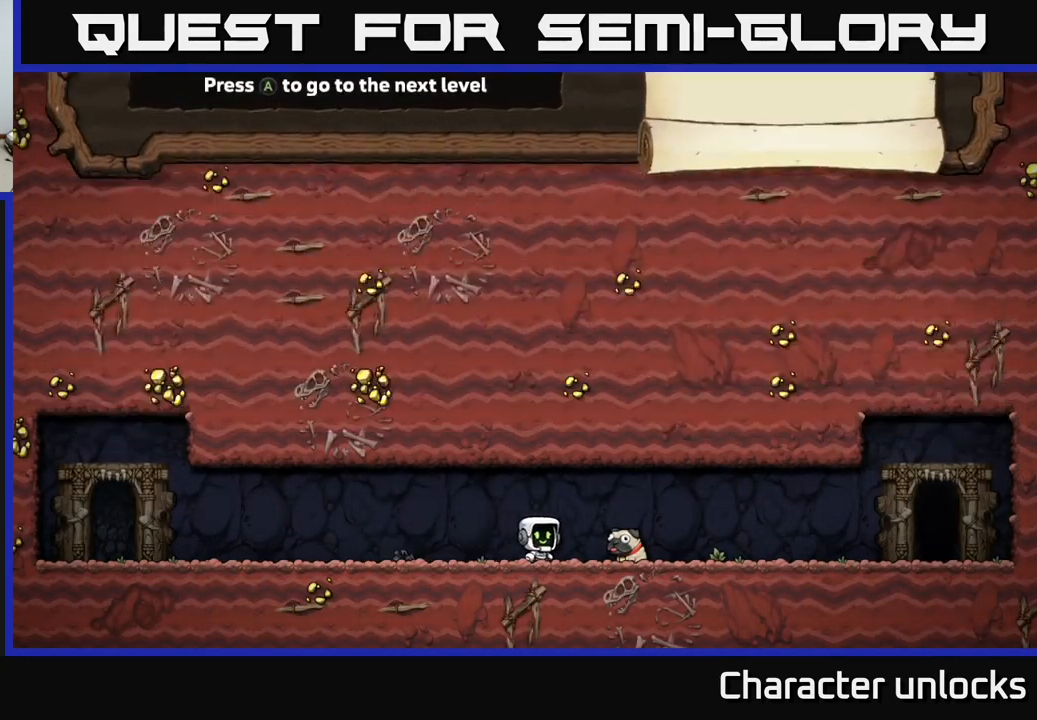
{"buttons": [], "events": []}
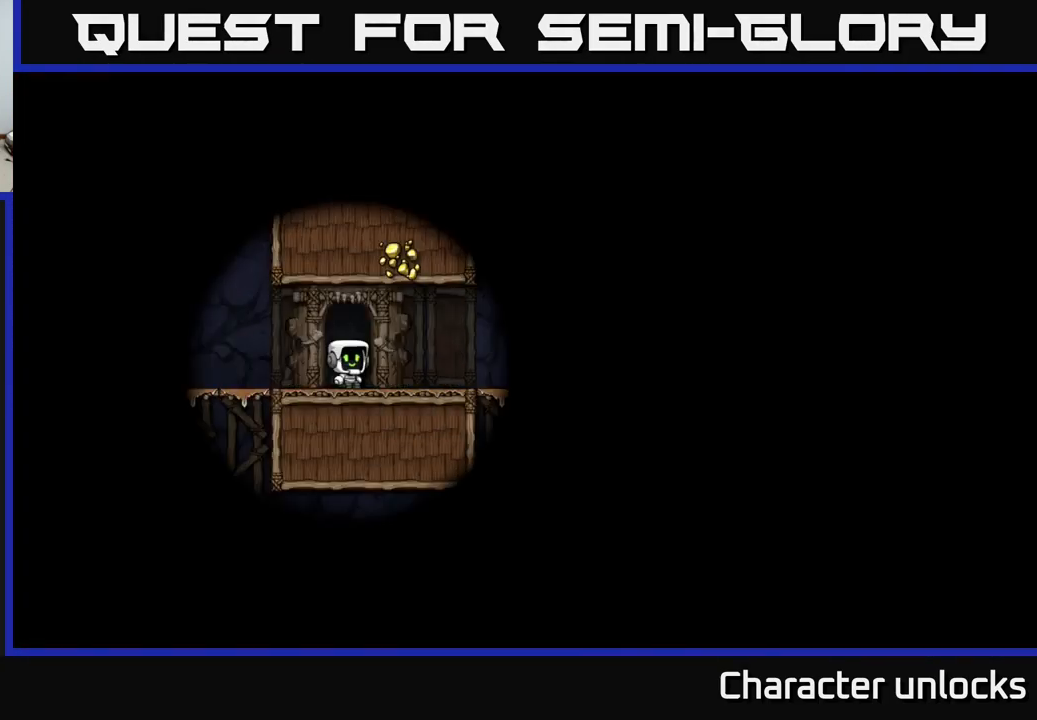
{"buttons": ["DPAD_RIGHT"], "events": [[450, "DPAD_RIGHT", "down"]]}
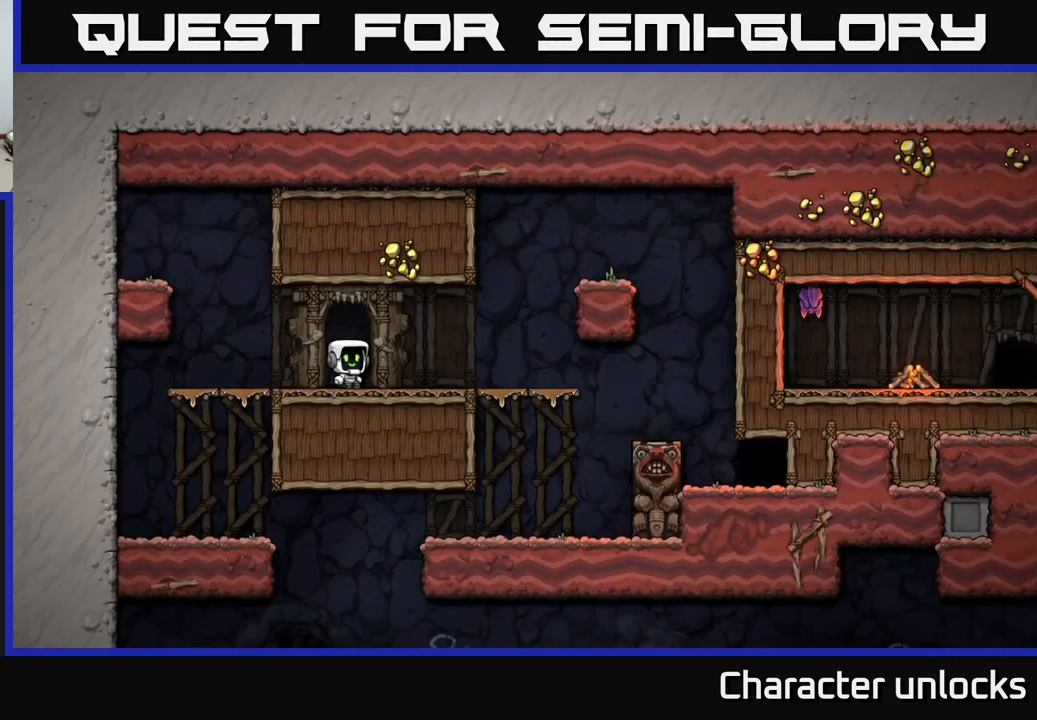
{"buttons": ["A", "DPAD_RIGHT"], "events": [[400, "A", "down"]]}
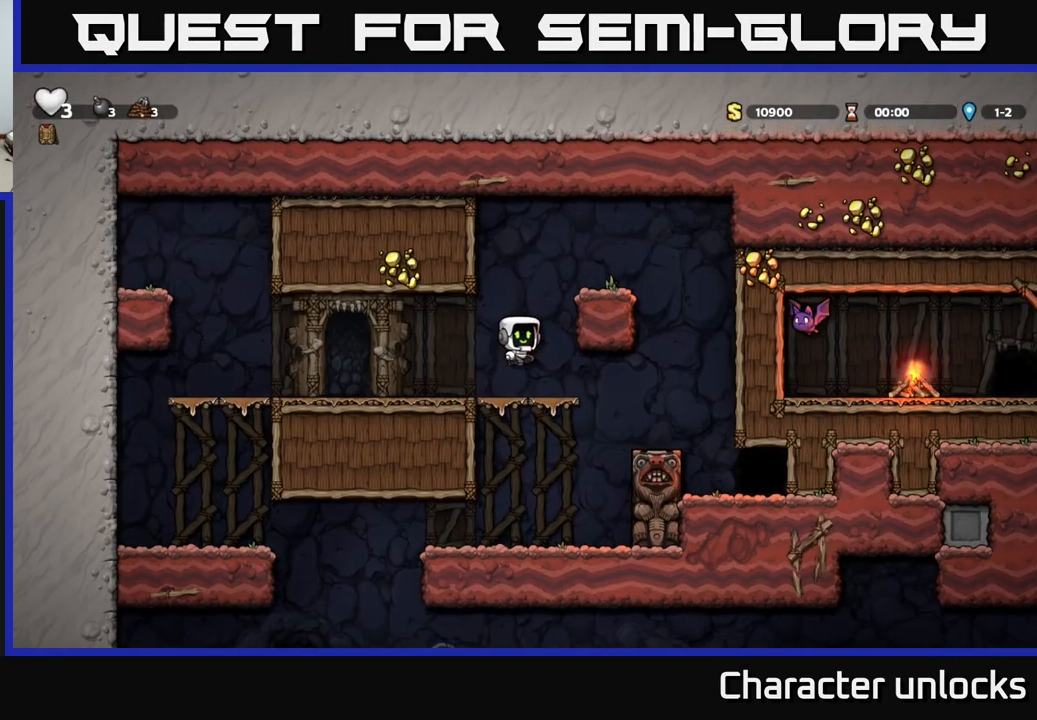
{"buttons": ["DPAD_RIGHT"], "events": [[66, "A", "up"], [250, "A", "down"], [416, "A", "up"]]}
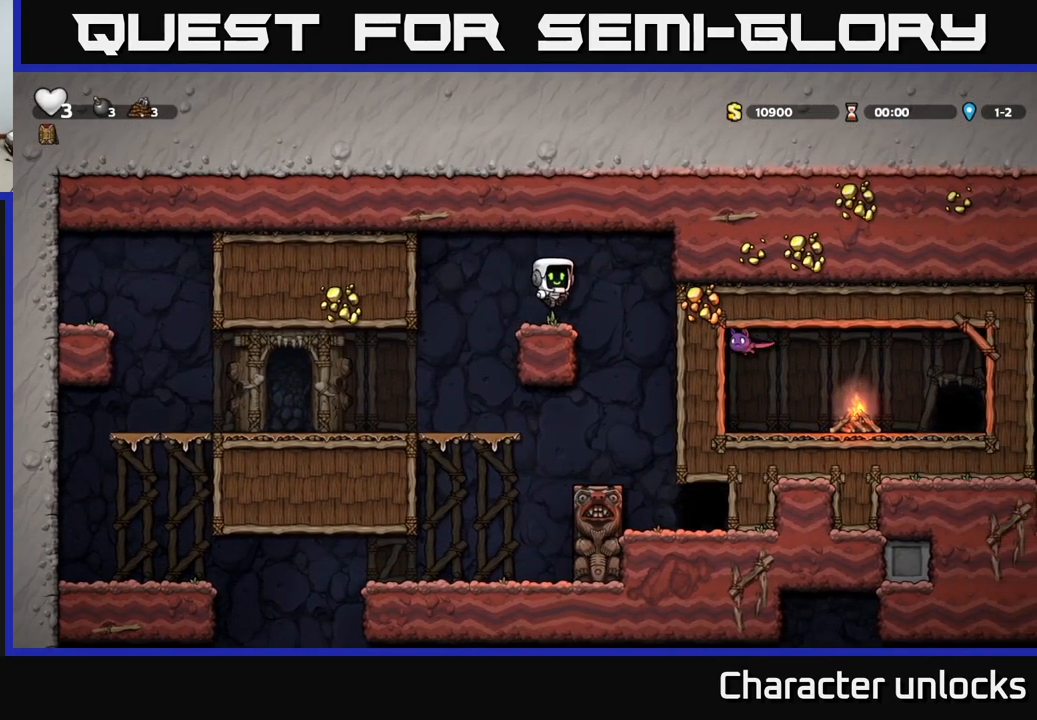
{"buttons": ["DPAD_RIGHT"], "events": []}
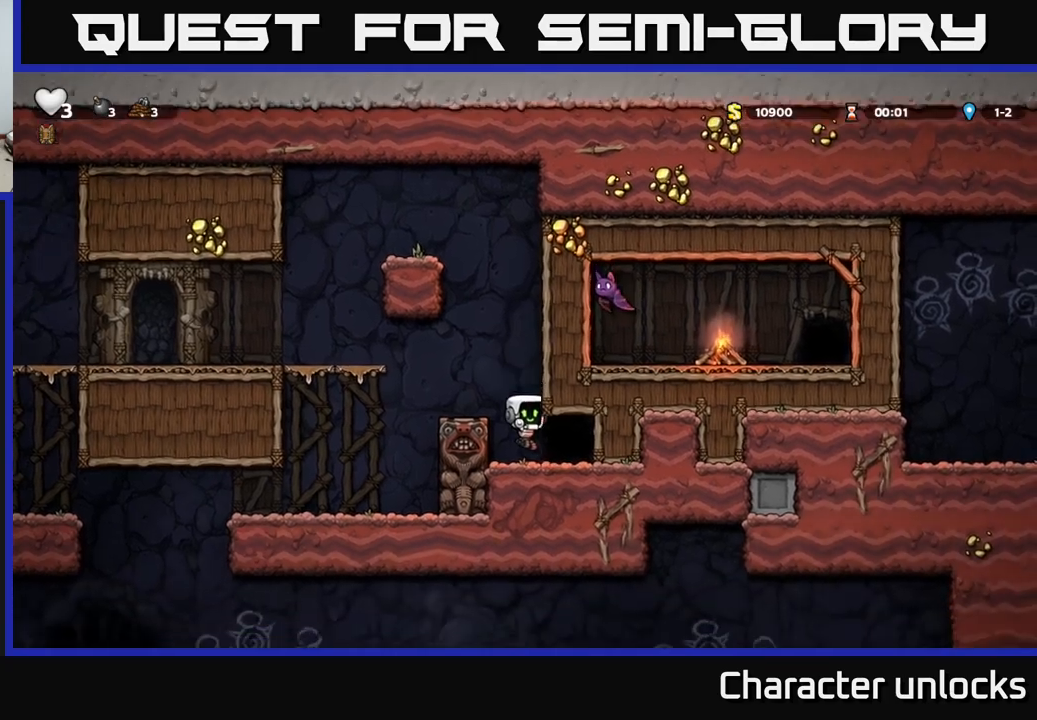
{"buttons": ["L2"], "events": [[117, "L2", "down"], [200, "DPAD_RIGHT", "up"], [233, "L2", "up"], [300, "L2", "down"], [417, "L2", "up"], [483, "L2", "down"]]}